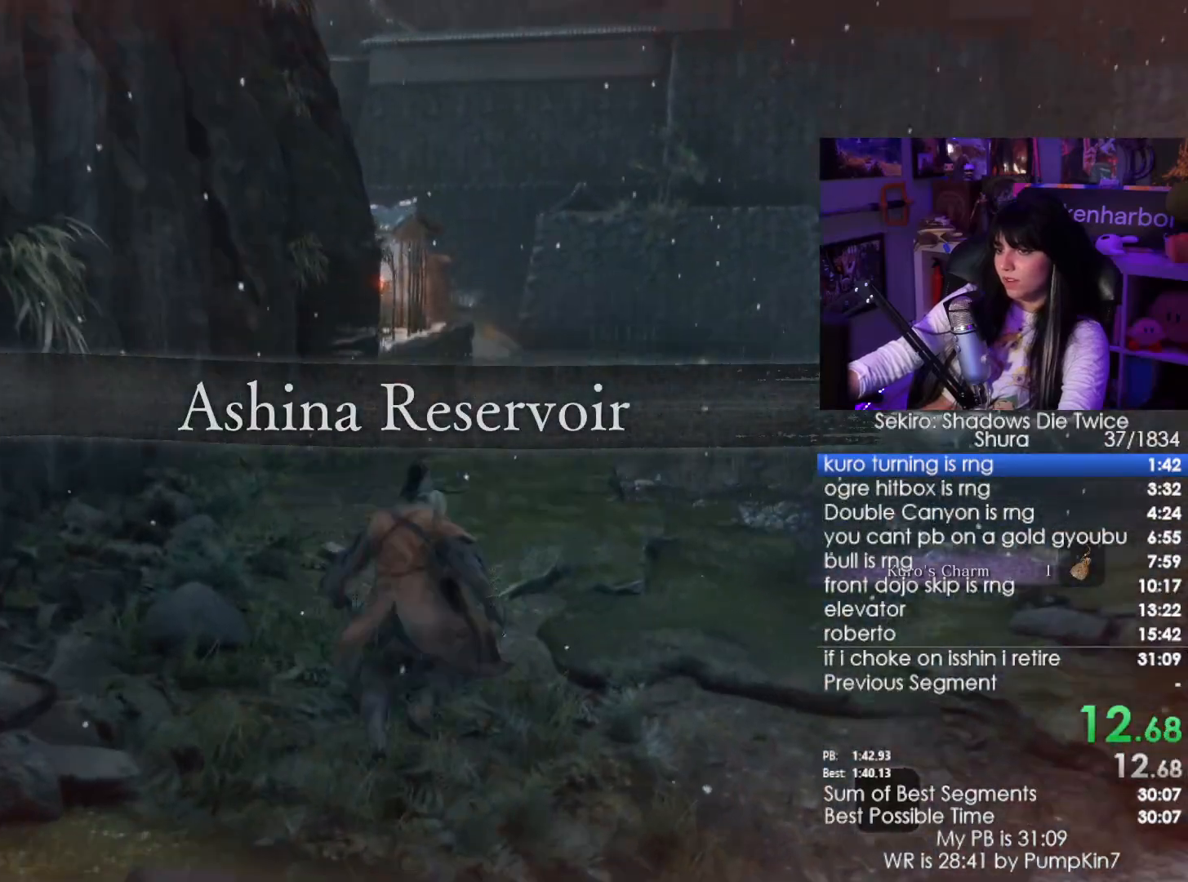
Gameplay with keyboard and mouse; each line is a JSON object with the keys and mouse buttons held at the frame after it. "events" lists presses ("down") and releases ("up") of "1", "2", "3", "4", "5", "a", "alt", "c", "caps_lock", "ctrl", "d", "e", "f", "g", "q", "r", "s", "shift", "space", "t", "tab", "v", "w", "x", "z", "mouse_left", "mouse_wheel" and "mouse_right" between this image and that frame as [ms after this image, input, new state], when the widget could be followed in between. "mouse_left", "mouse_wheel", "mouse_right" = the "left", "wheel", "right" buttons of the "mouse" list. No other keys are recorded. "wheel" means that the mouse wheel is clicked or scrolled. Not read: mouse_move.
{"keys": ["w"], "mouse": [], "events": [[50, "space", "up"], [284, "space", "down"], [367, "space", "up"]]}
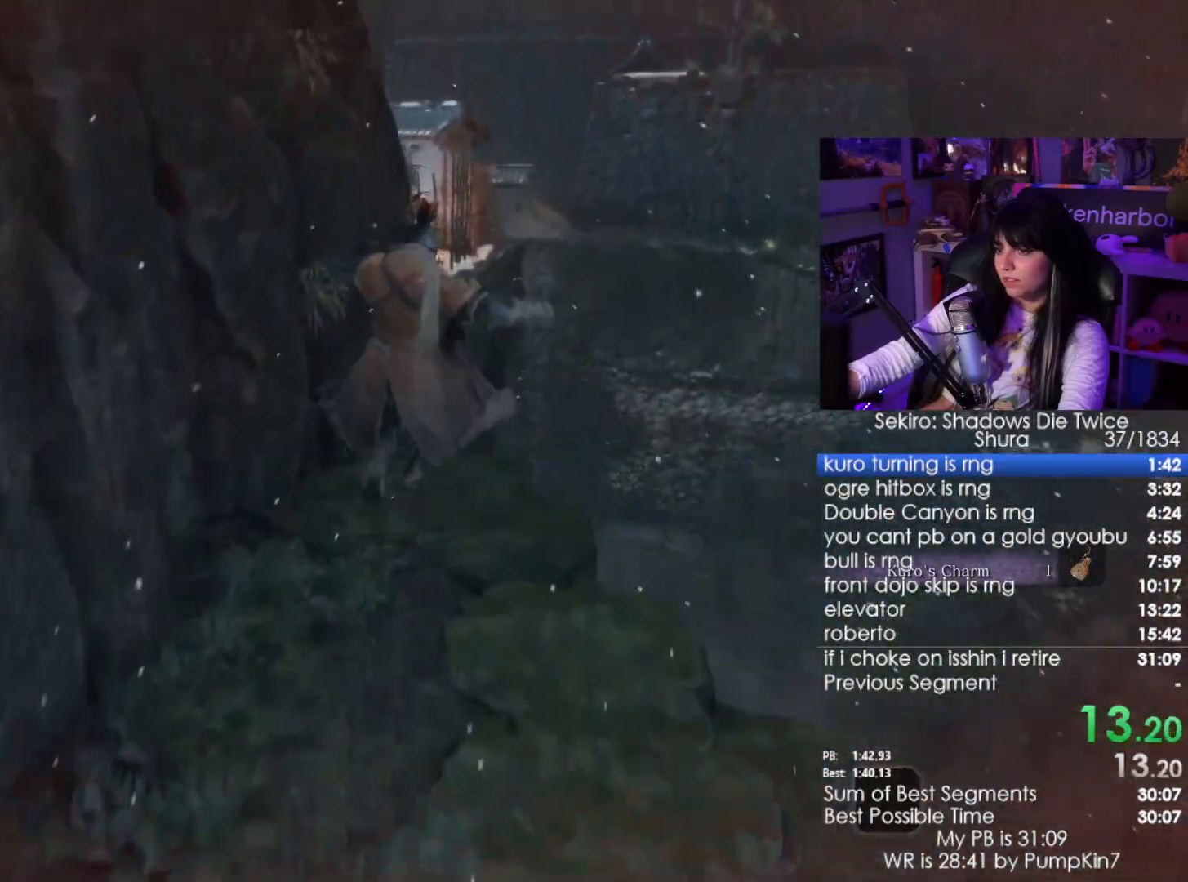
{"keys": ["w"], "mouse": [], "events": []}
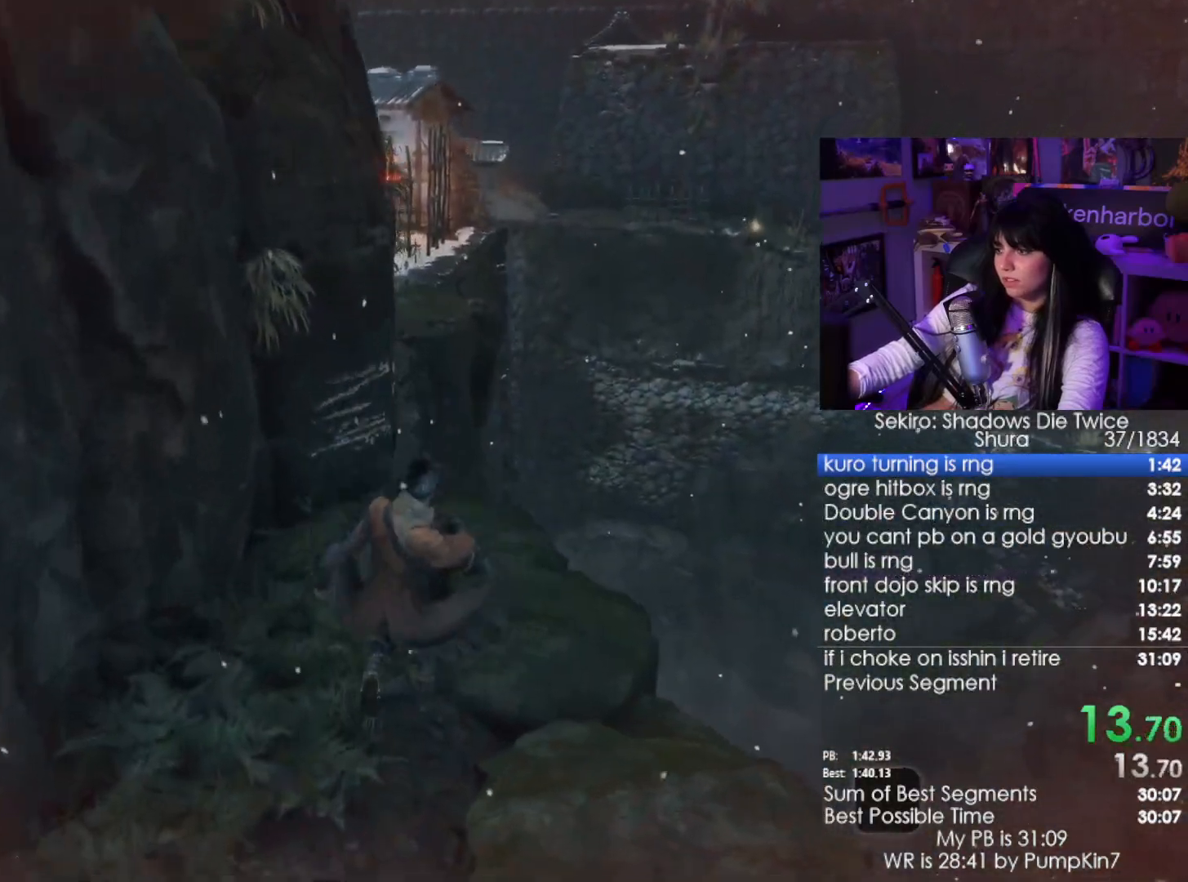
{"keys": ["w"], "mouse": [], "events": []}
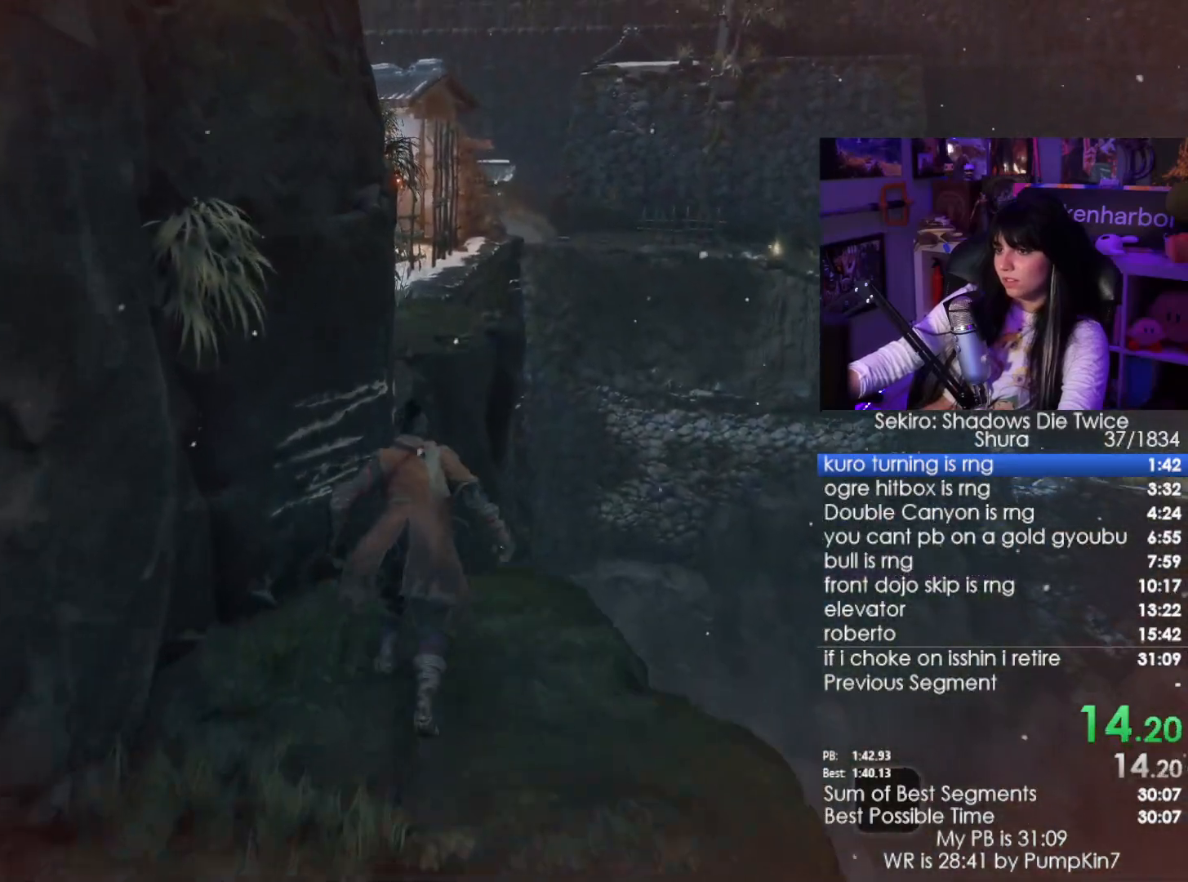
{"keys": ["w"], "mouse": [], "events": [[234, "space", "down"], [334, "space", "up"]]}
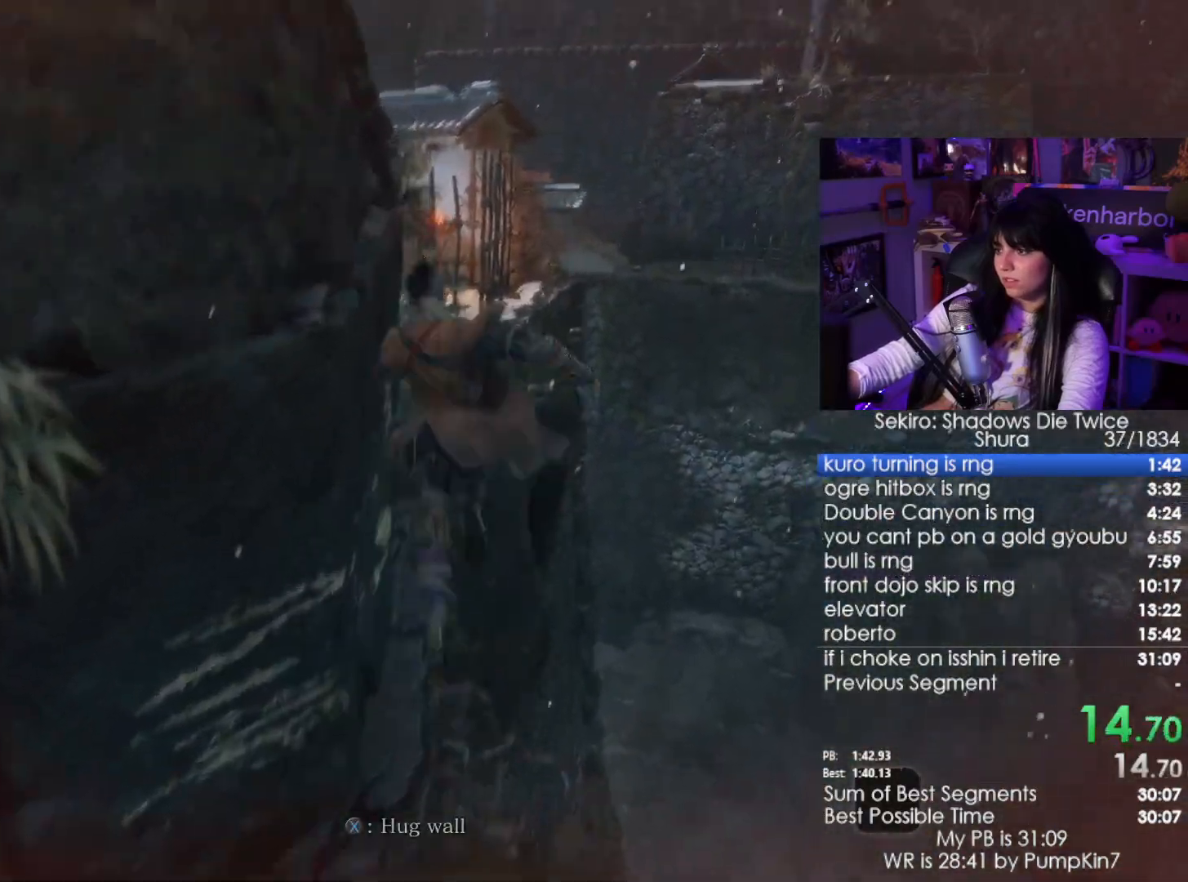
{"keys": ["space", "w"], "mouse": [], "events": [[384, "space", "down"]]}
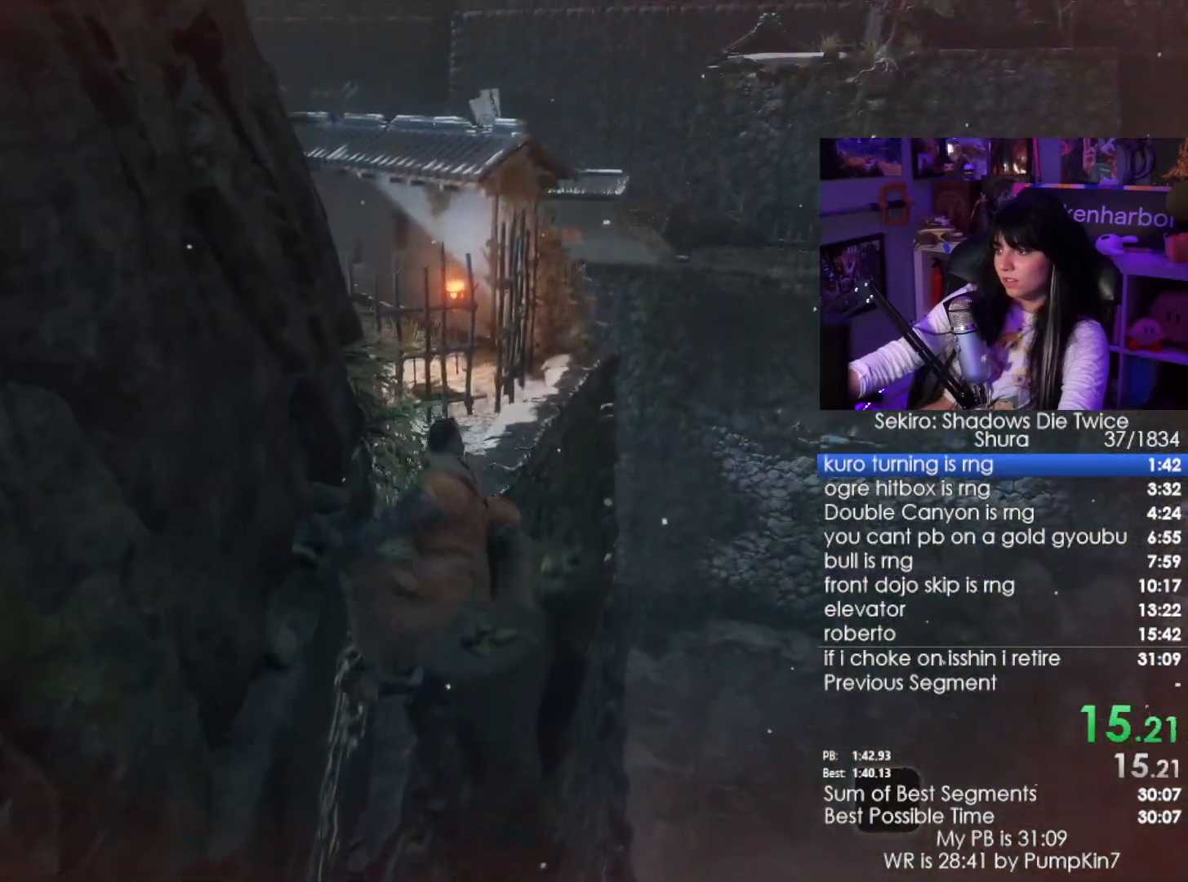
{"keys": ["w"], "mouse": [], "events": [[34, "space", "up"]]}
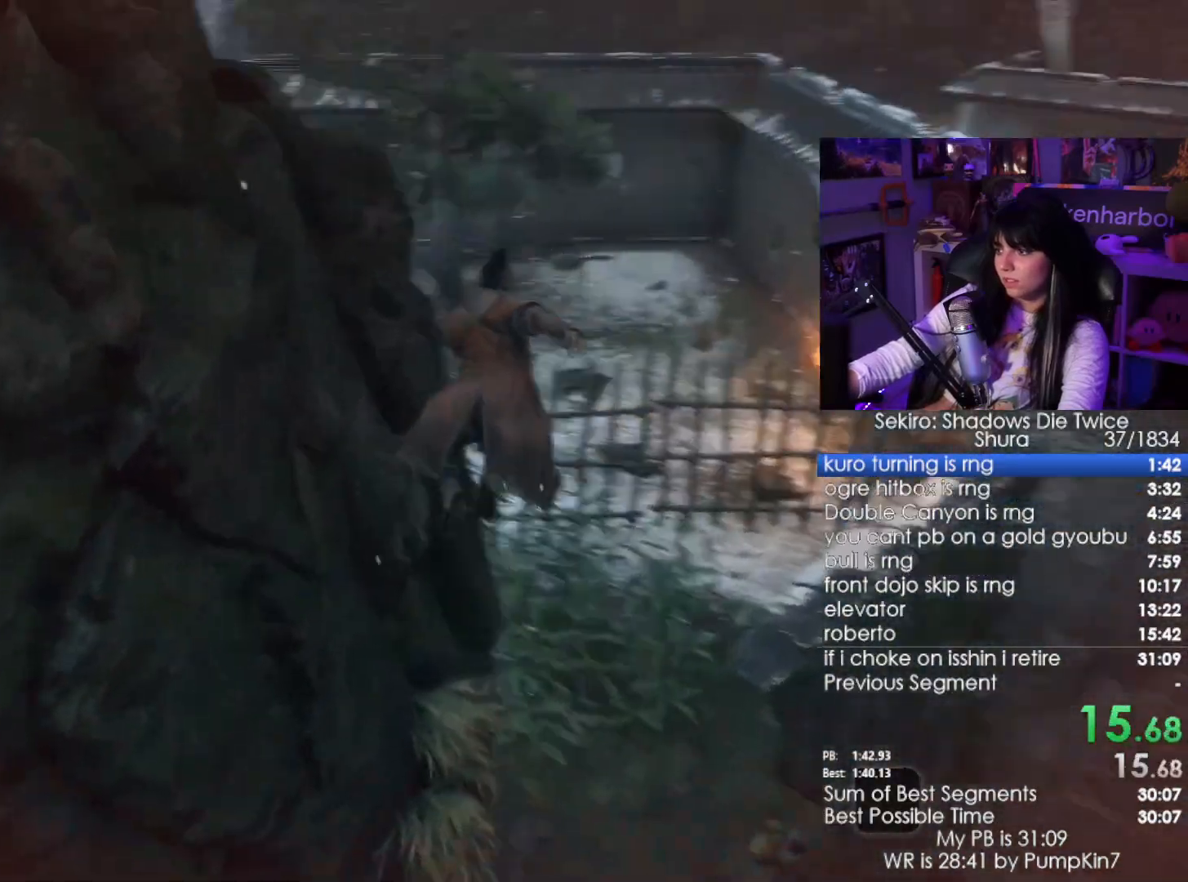
{"keys": ["w"], "mouse": [], "events": []}
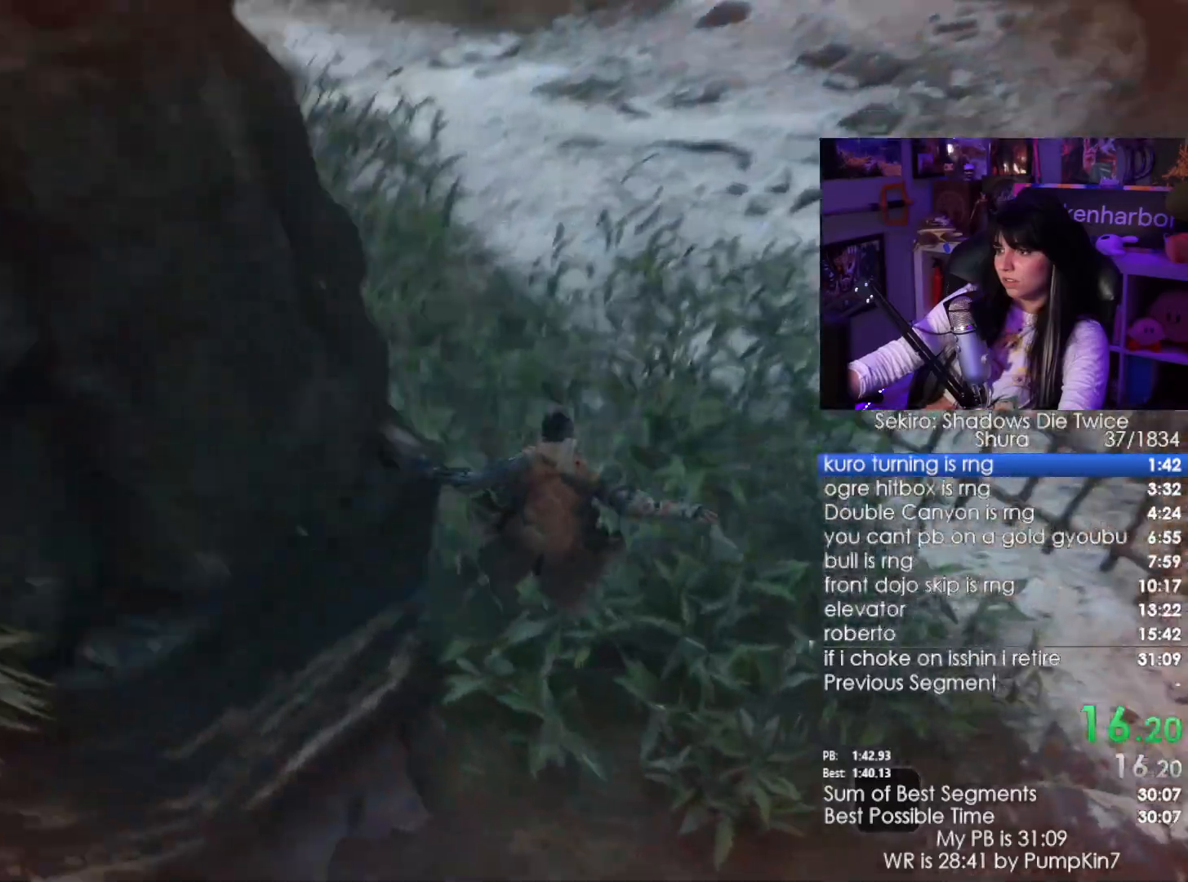
{"keys": ["w"], "mouse": [], "events": [[200, "space", "down"], [250, "space", "up"], [384, "space", "down"], [434, "space", "up"]]}
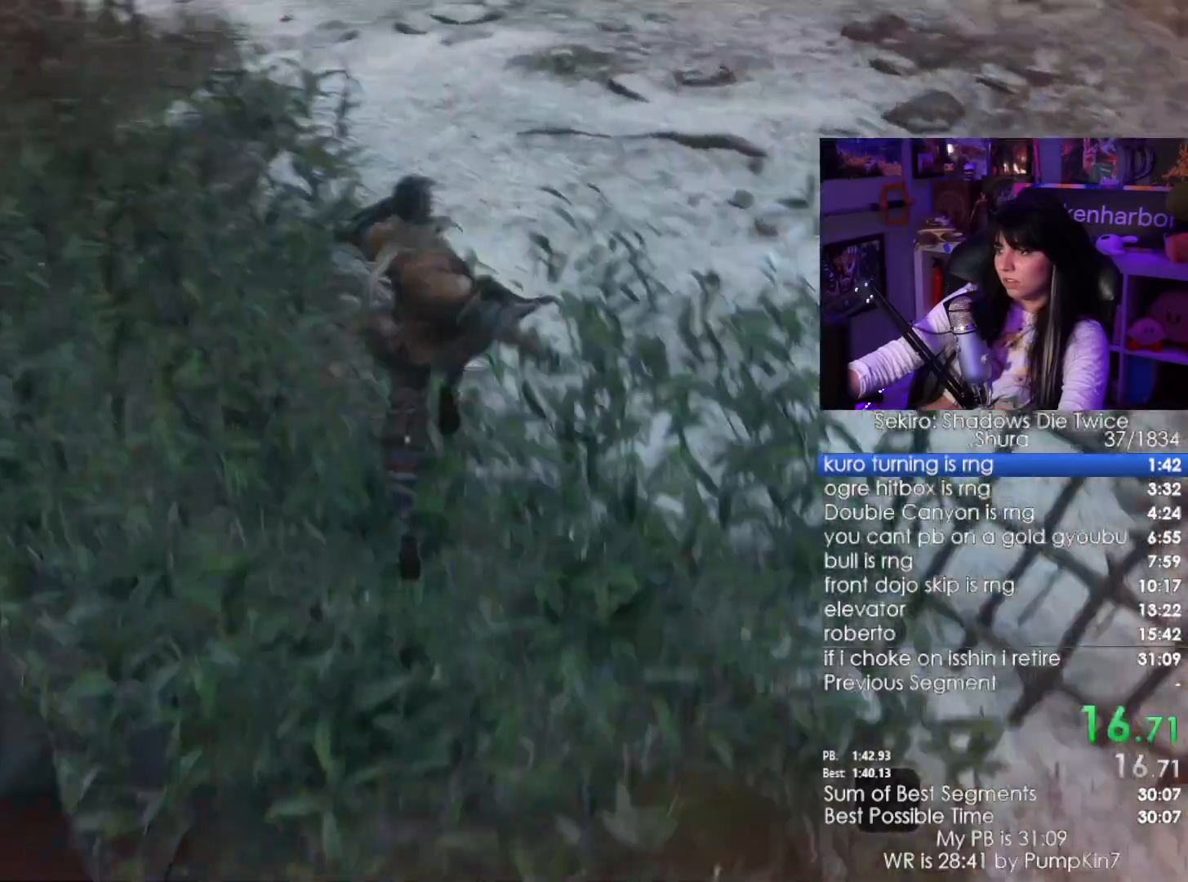
{"keys": ["w"], "mouse": [], "events": []}
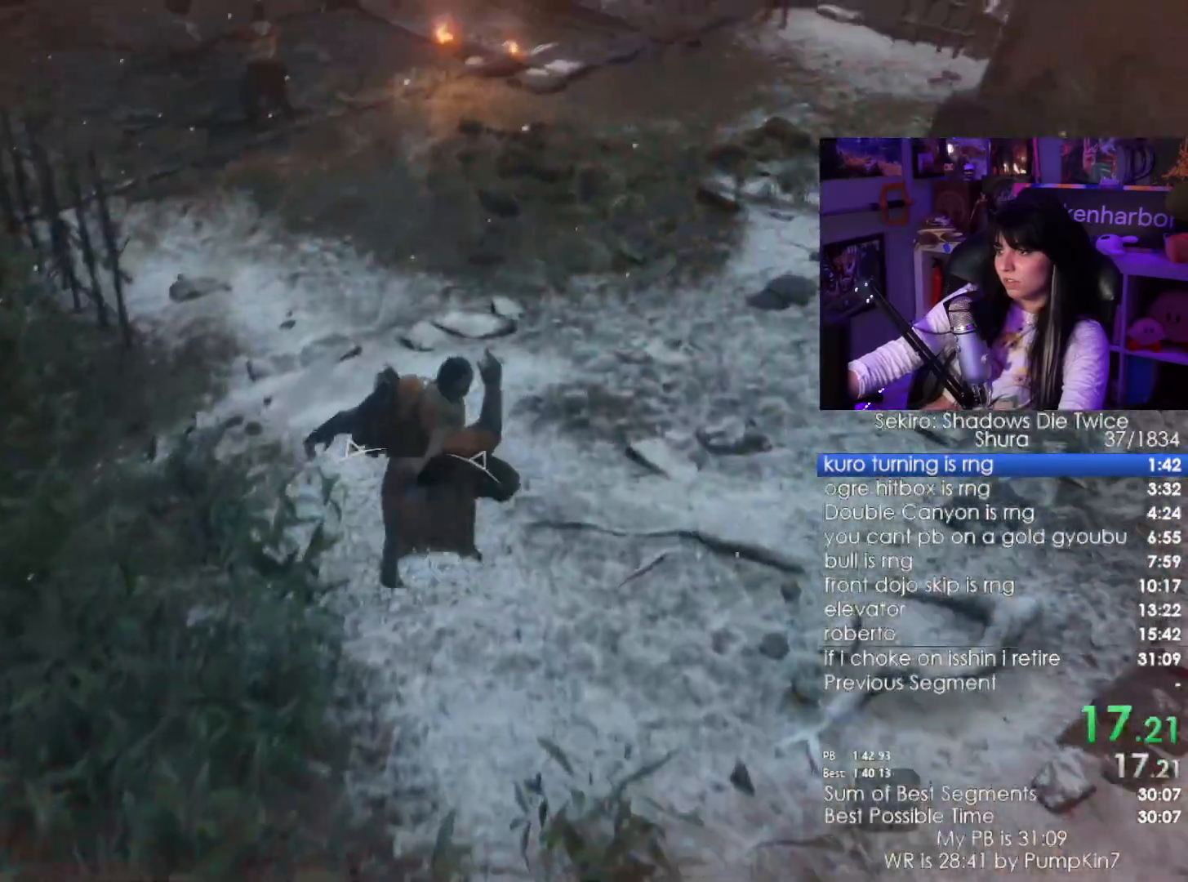
{"keys": ["w"], "mouse": [], "events": [[134, "space", "down"], [234, "space", "up"], [334, "space", "down"], [417, "space", "up"]]}
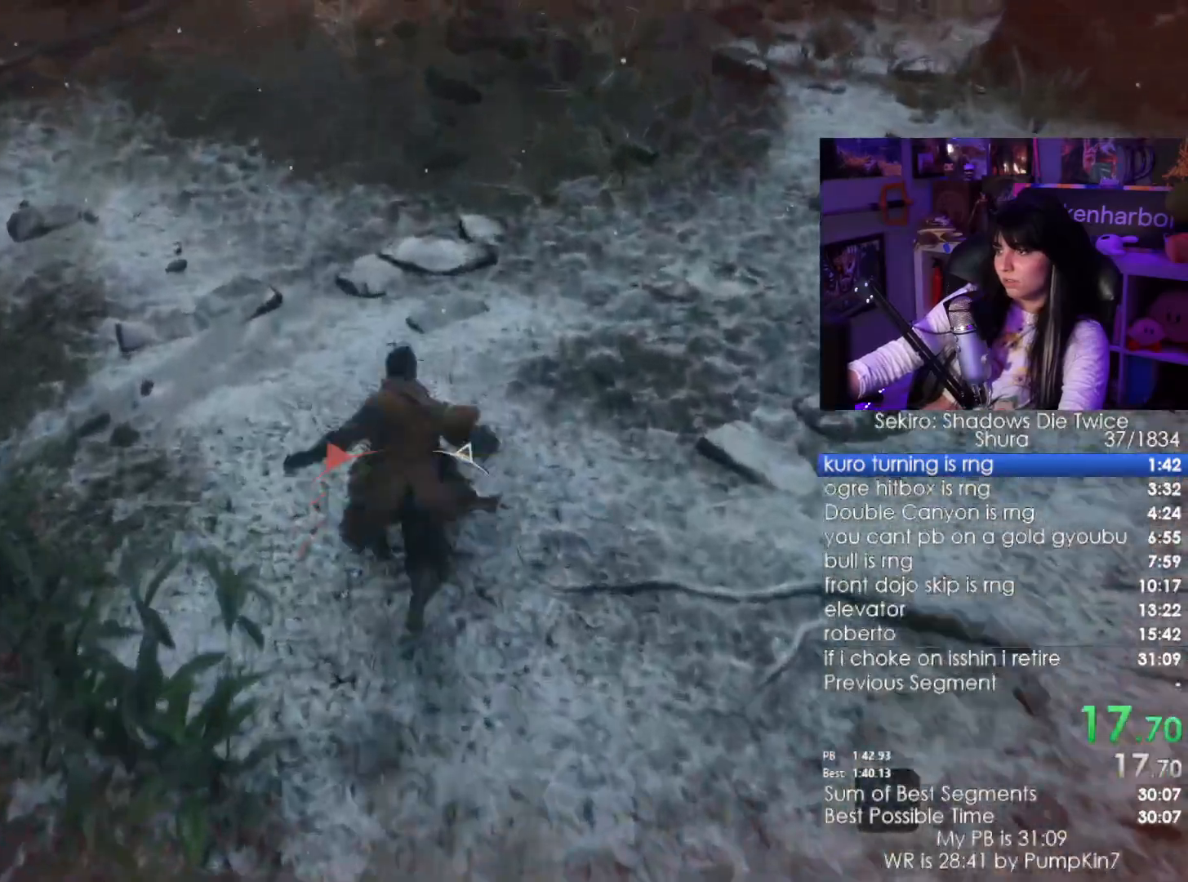
{"keys": ["w"], "mouse": [], "events": [[17, "space", "down"], [117, "space", "up"]]}
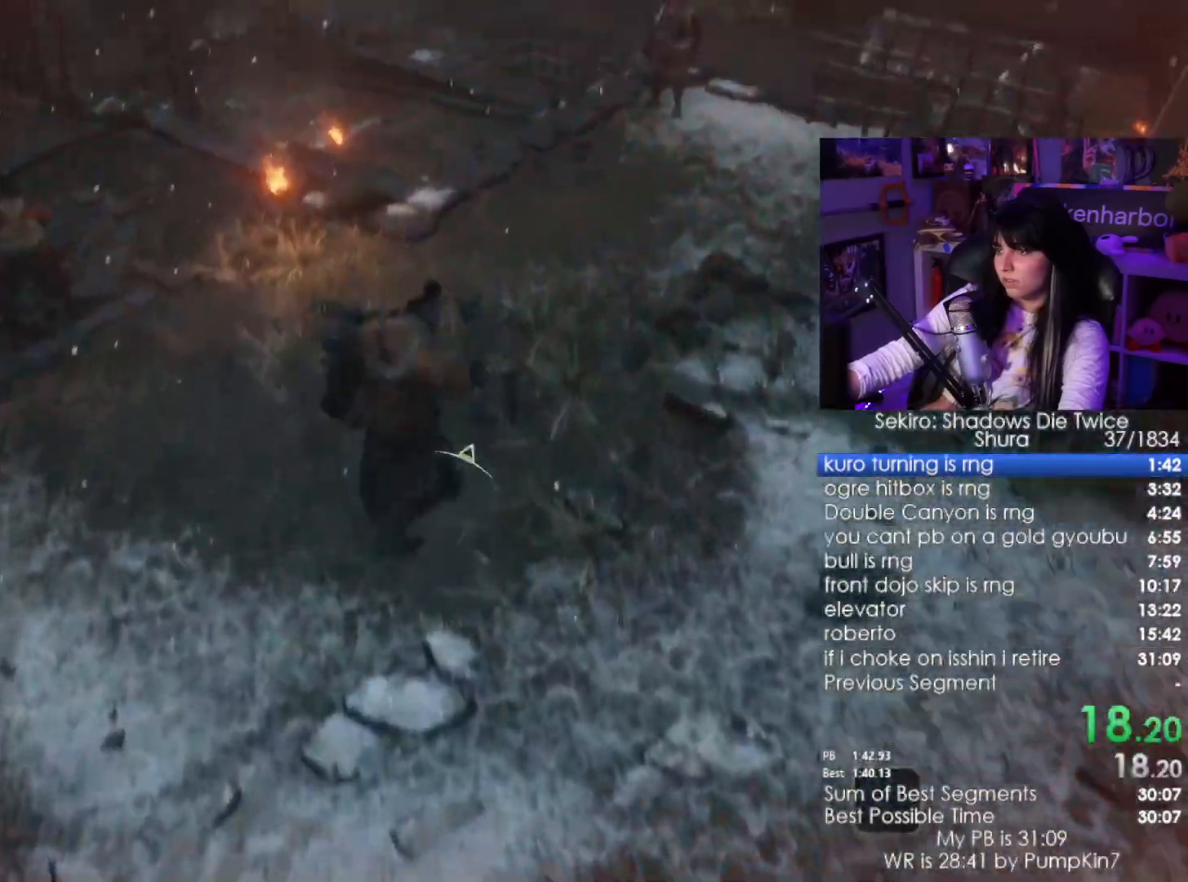
{"keys": ["w"], "mouse": [], "events": [[317, "space", "down"], [400, "space", "up"]]}
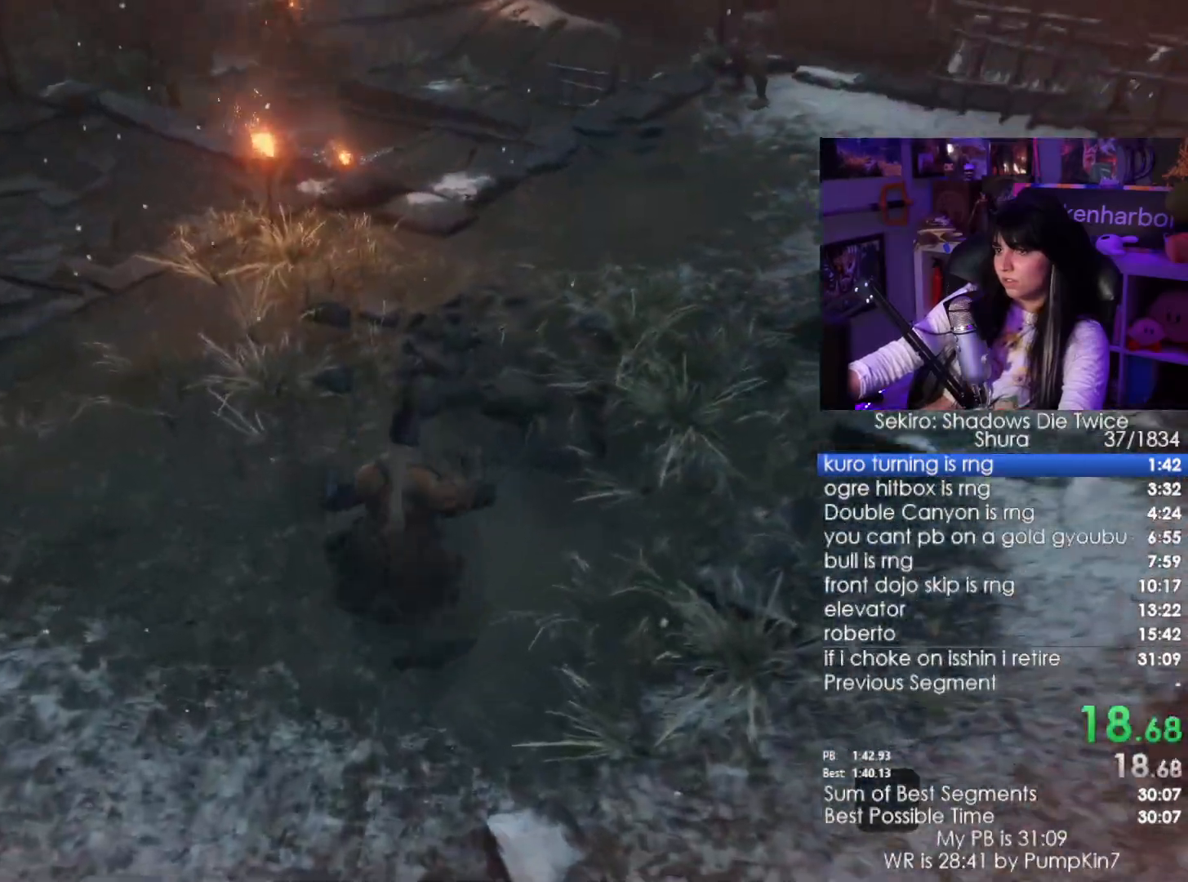
{"keys": ["w"], "mouse": [], "events": [[50, "space", "down"], [100, "space", "up"], [184, "space", "down"], [367, "space", "up"]]}
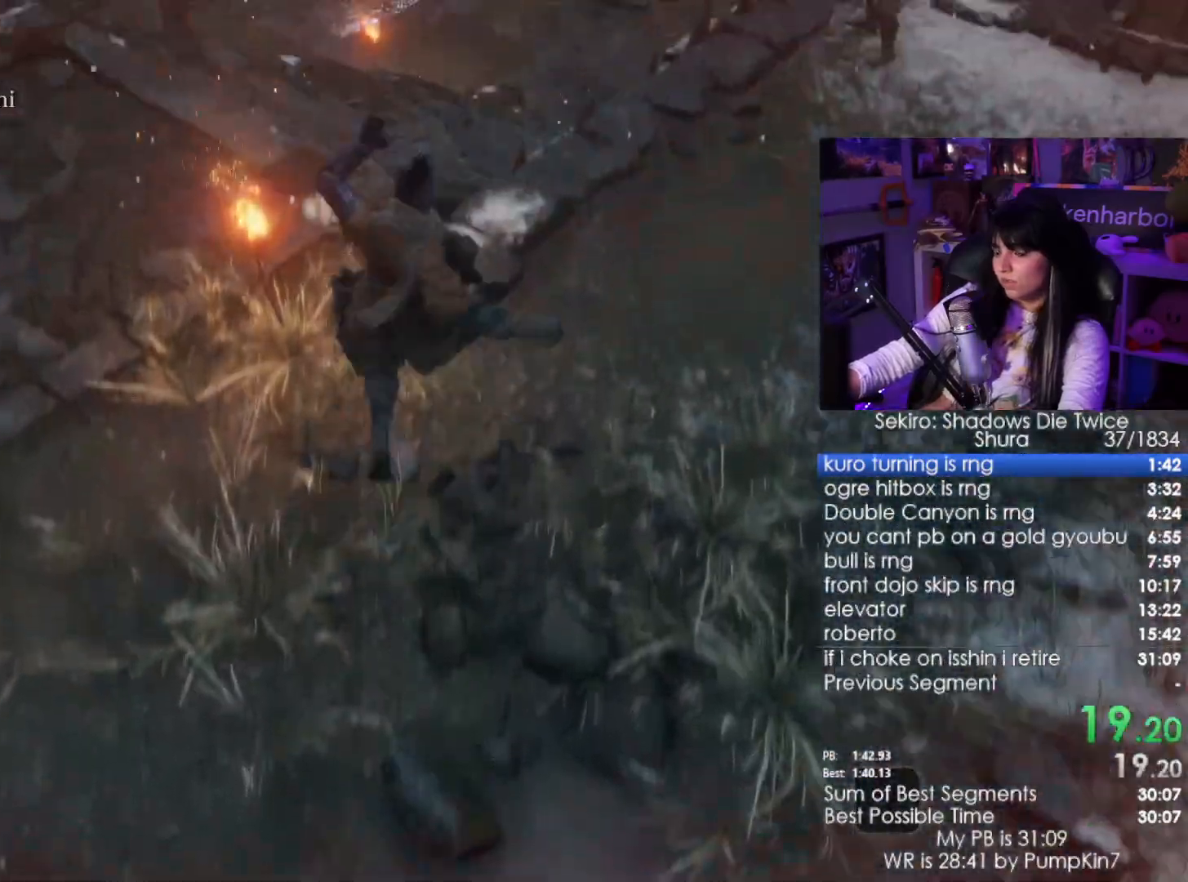
{"keys": ["w"], "mouse": [], "events": []}
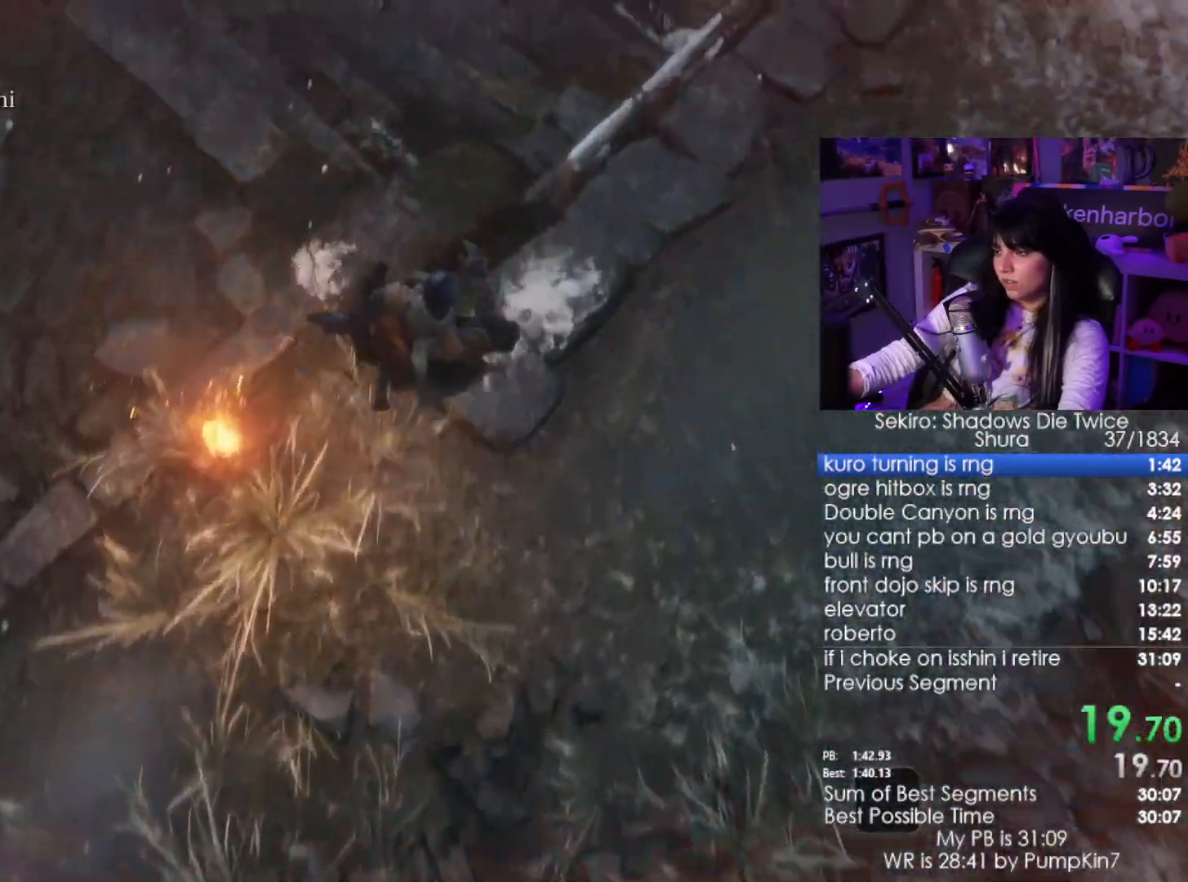
{"keys": ["w"], "mouse": [], "events": [[34, "space", "down"], [117, "space", "up"], [217, "space", "down"], [317, "space", "up"], [400, "space", "down"], [450, "space", "up"]]}
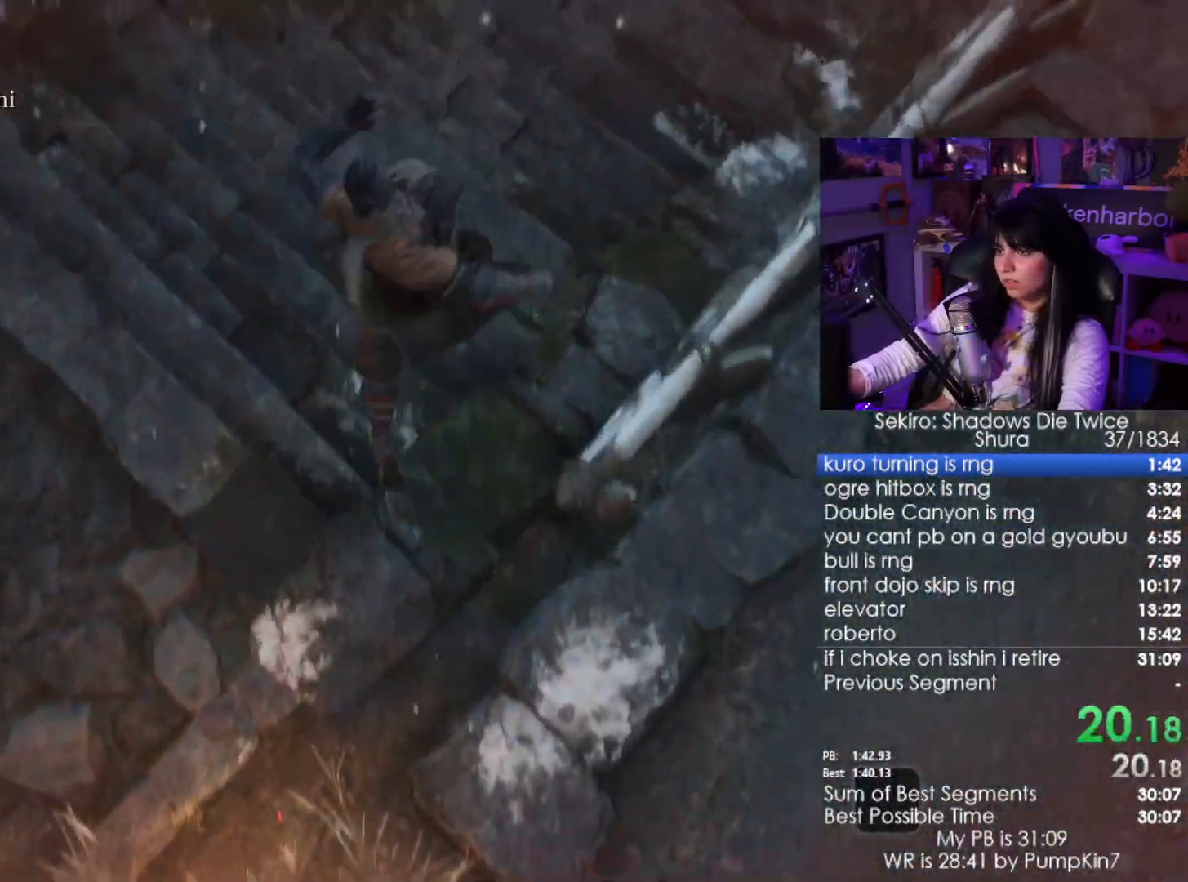
{"keys": ["w"], "mouse": [], "events": []}
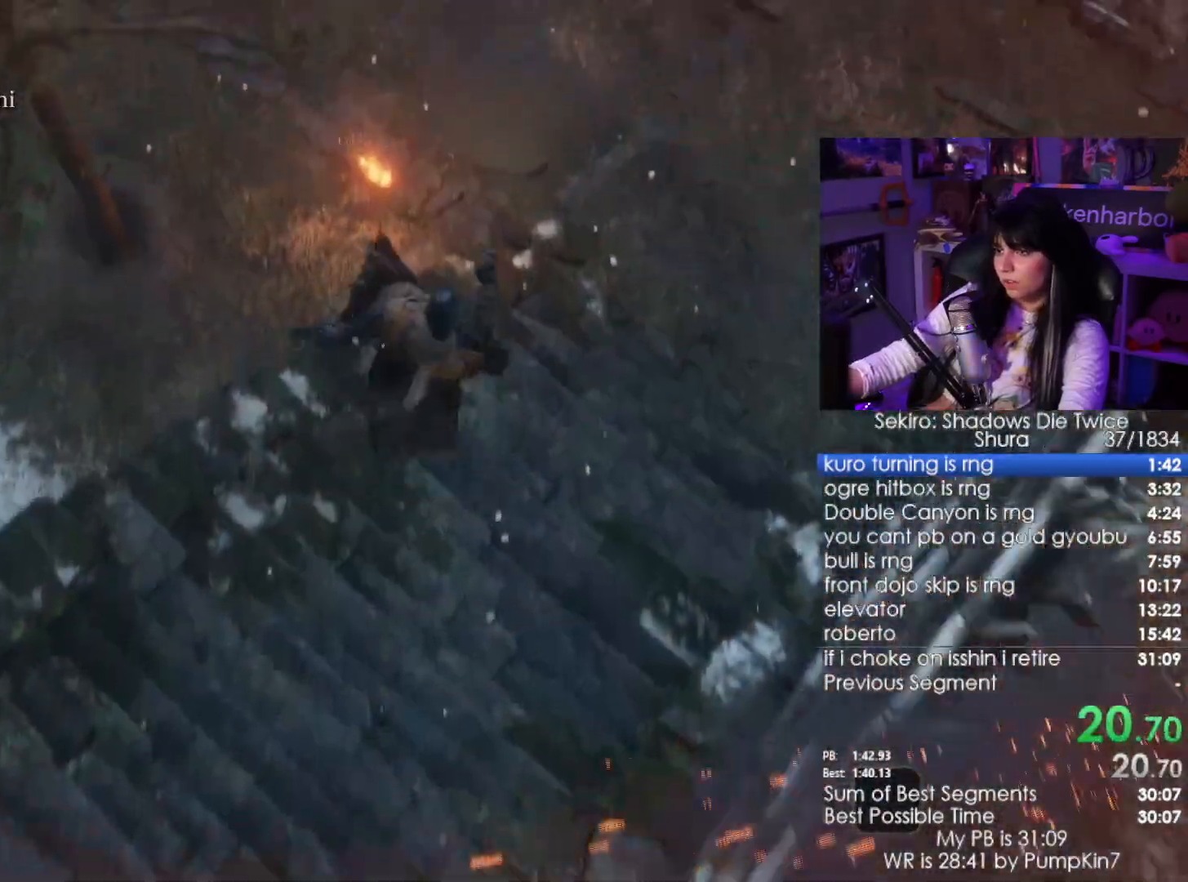
{"keys": ["space", "w"], "mouse": [], "events": [[300, "space", "down"], [384, "space", "up"], [484, "space", "down"]]}
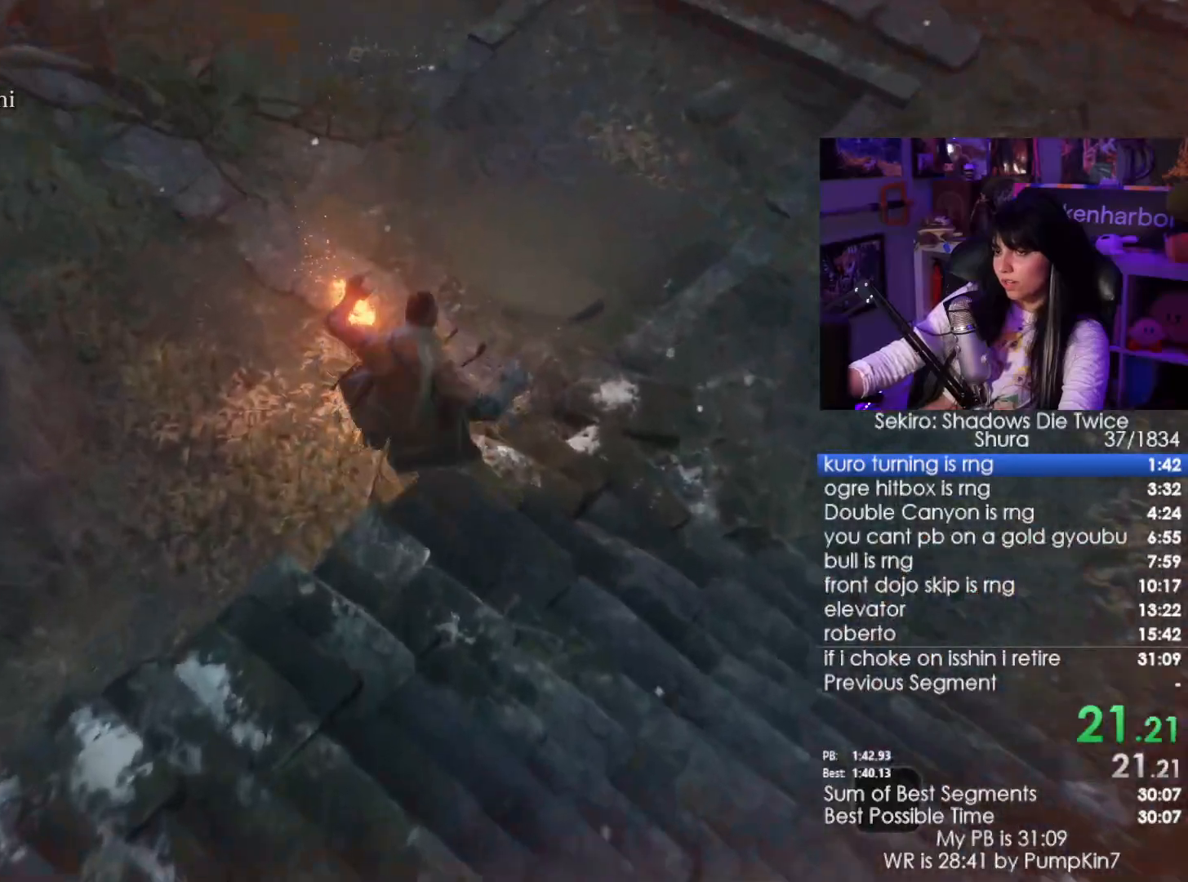
{"keys": ["w"], "mouse": [], "events": [[34, "space", "up"], [167, "space", "down"], [267, "space", "up"]]}
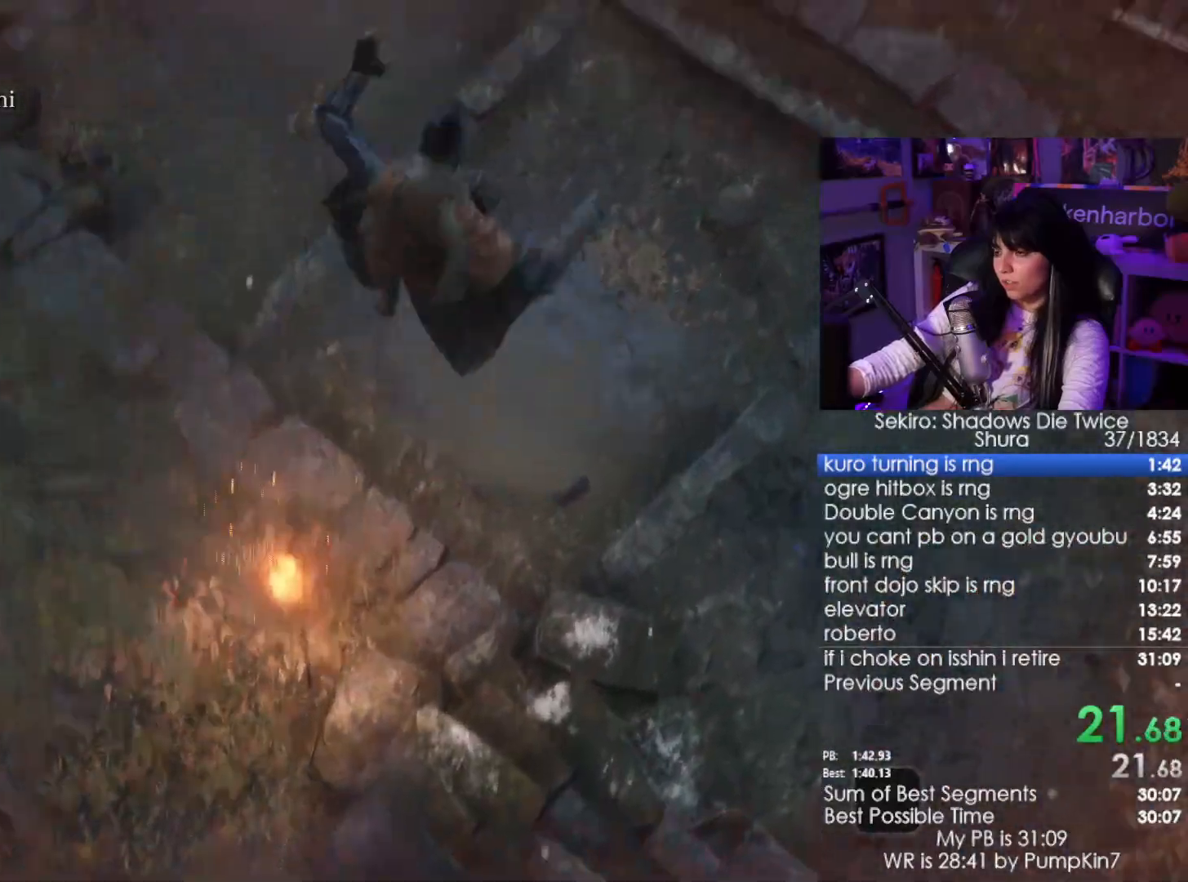
{"keys": ["w"], "mouse": [], "events": []}
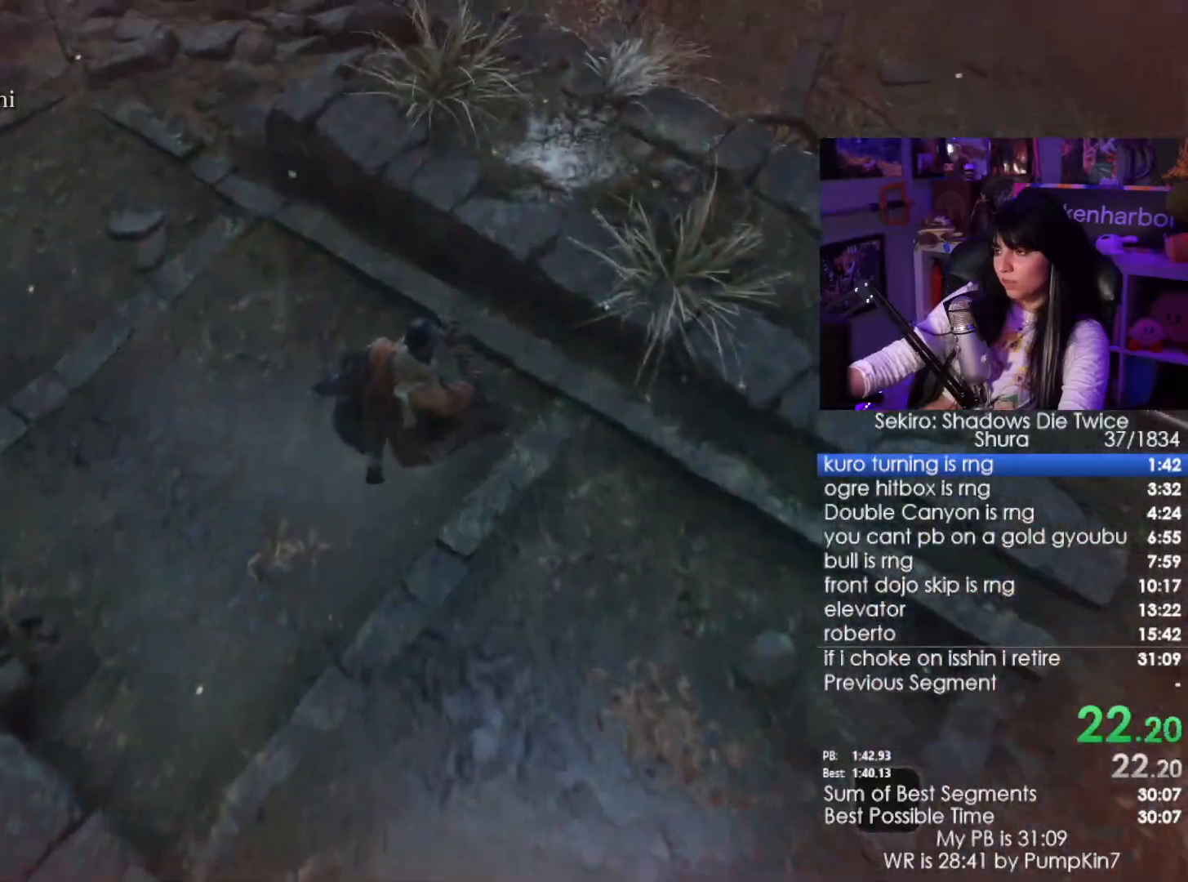
{"keys": ["w"], "mouse": [], "events": [[150, "space", "down"], [200, "space", "up"], [350, "space", "down"], [384, "space", "up"]]}
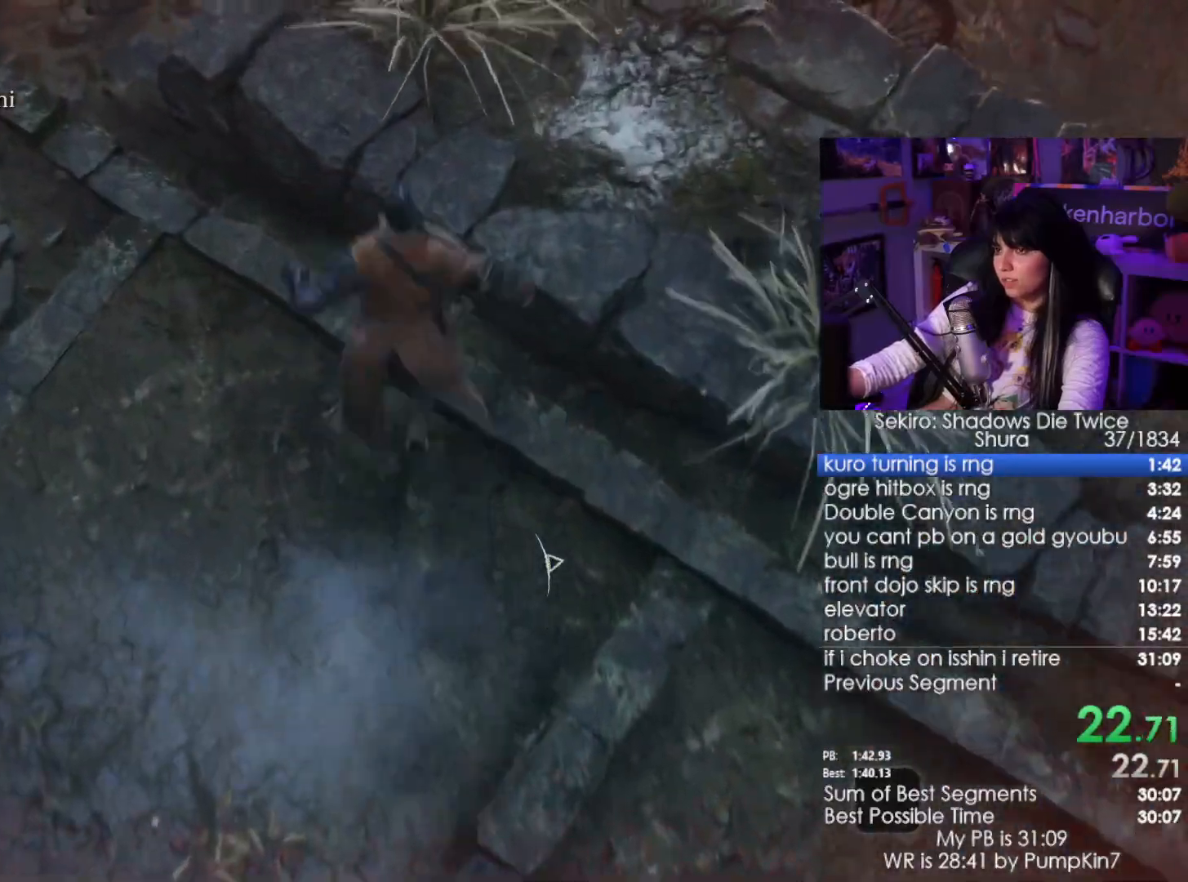
{"keys": ["w"], "mouse": [], "events": [[34, "space", "down"], [134, "space", "up"]]}
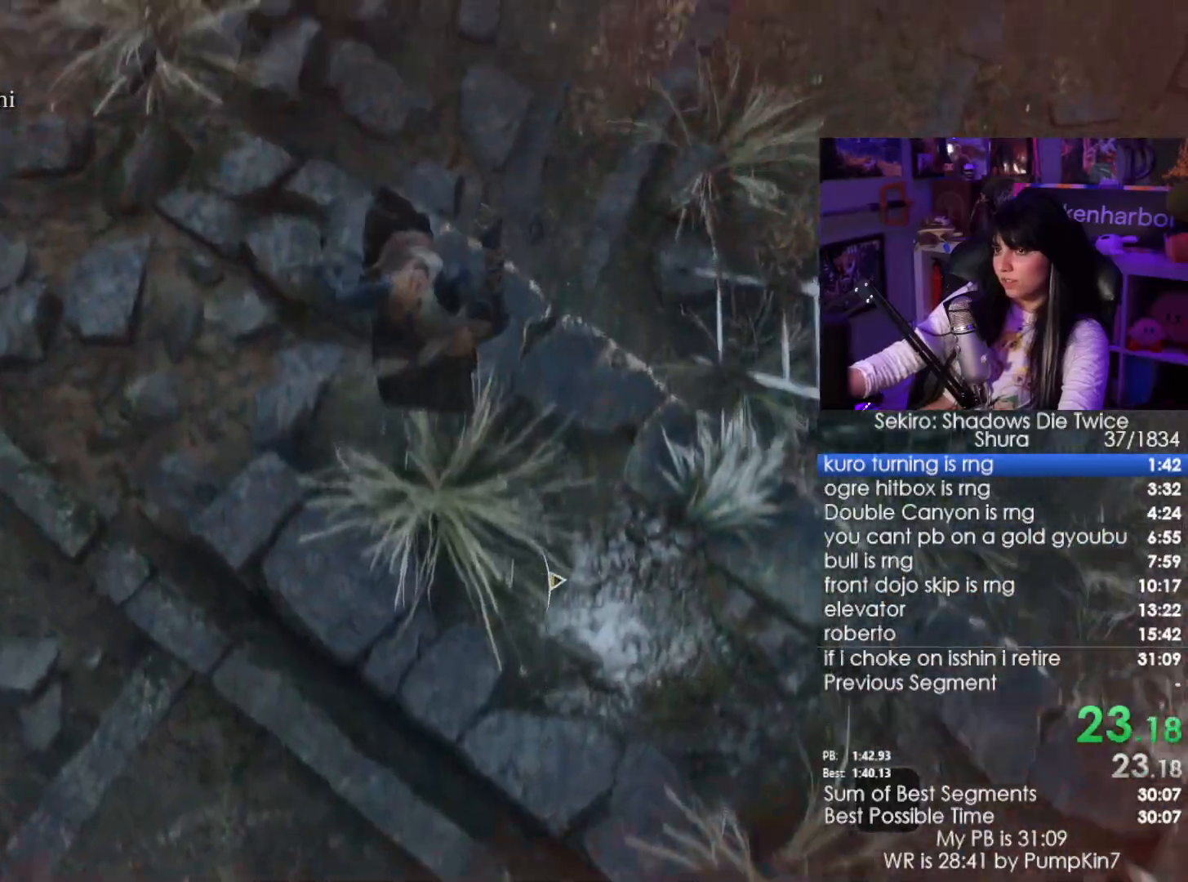
{"keys": ["w"], "mouse": [], "events": [[367, "space", "down"], [467, "space", "up"]]}
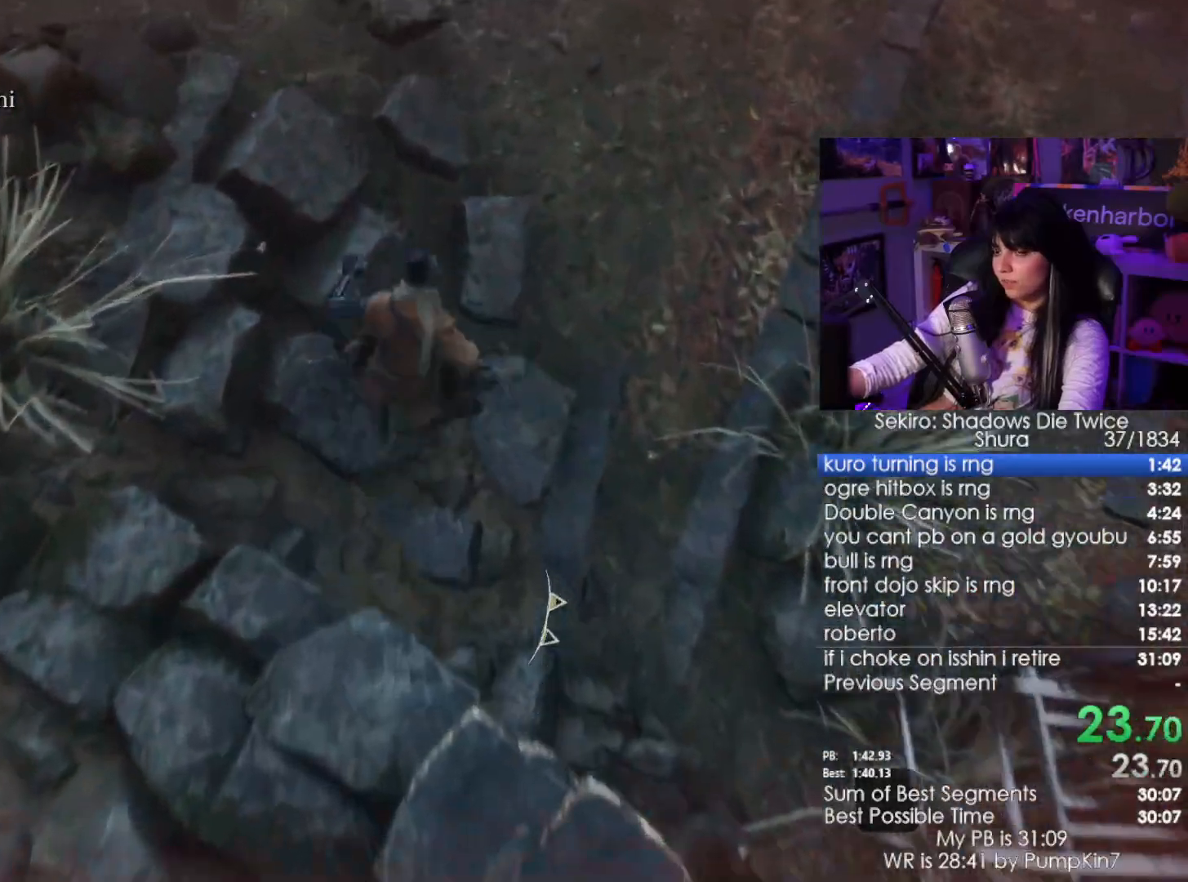
{"keys": ["w"], "mouse": [], "events": [[100, "space", "down"], [150, "space", "up"], [250, "space", "down"], [300, "space", "up"]]}
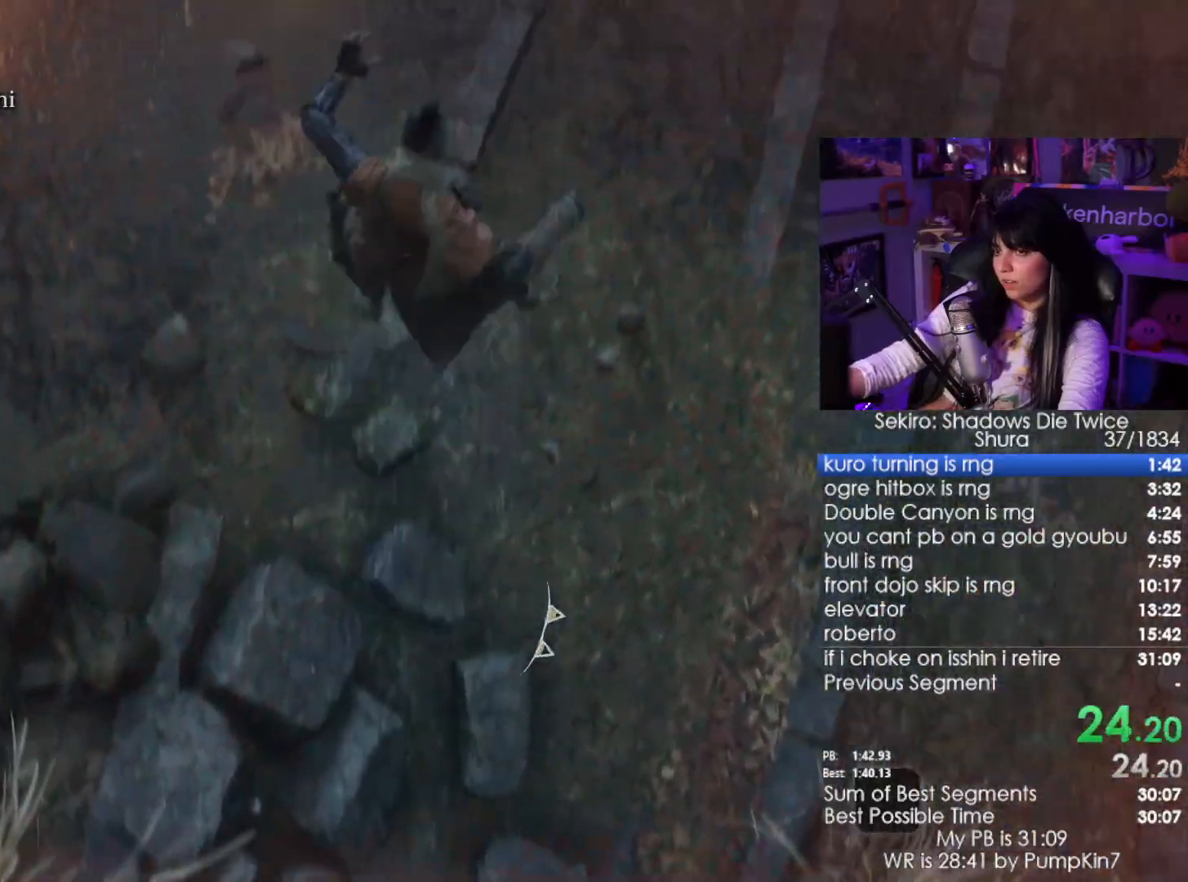
{"keys": ["w"], "mouse": [], "events": []}
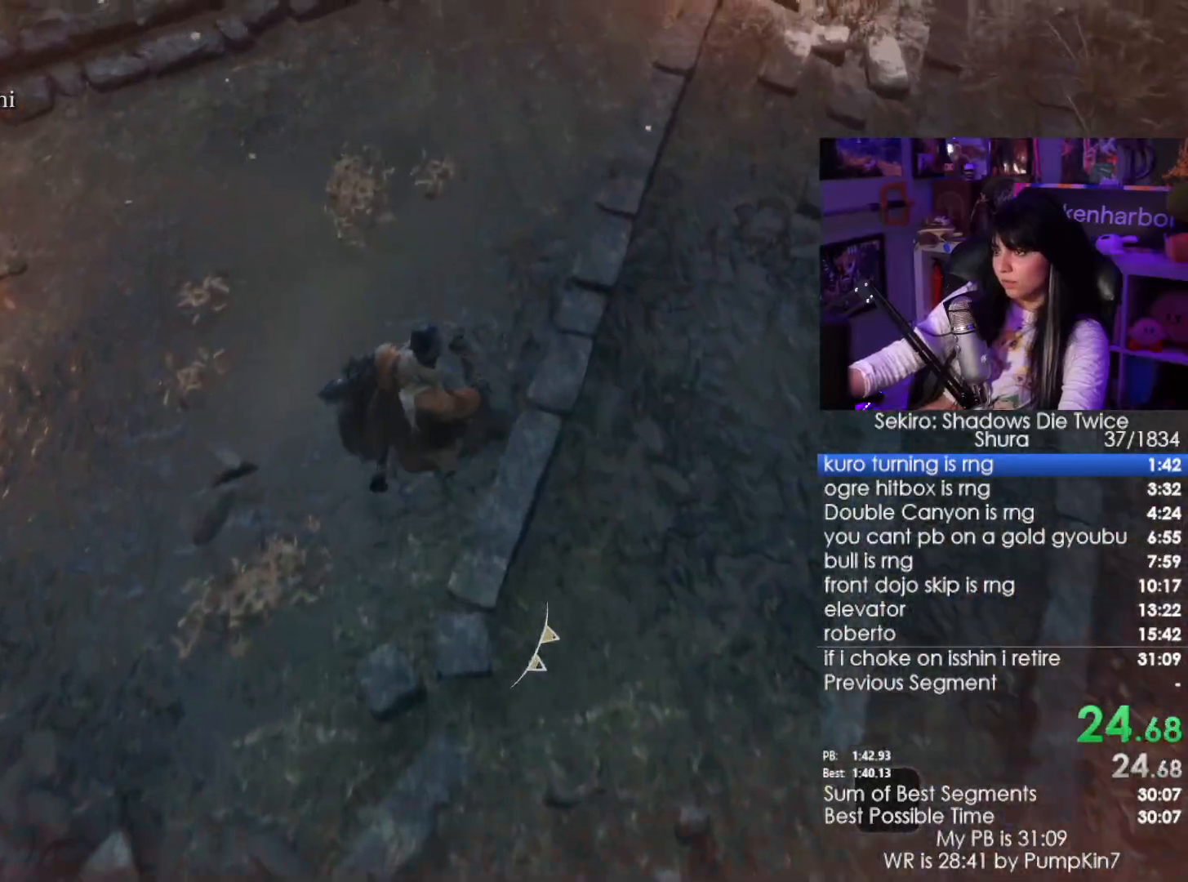
{"keys": ["space", "w"], "mouse": [], "events": [[50, "space", "down"], [134, "space", "up"], [234, "space", "down"], [334, "space", "up"], [417, "space", "down"]]}
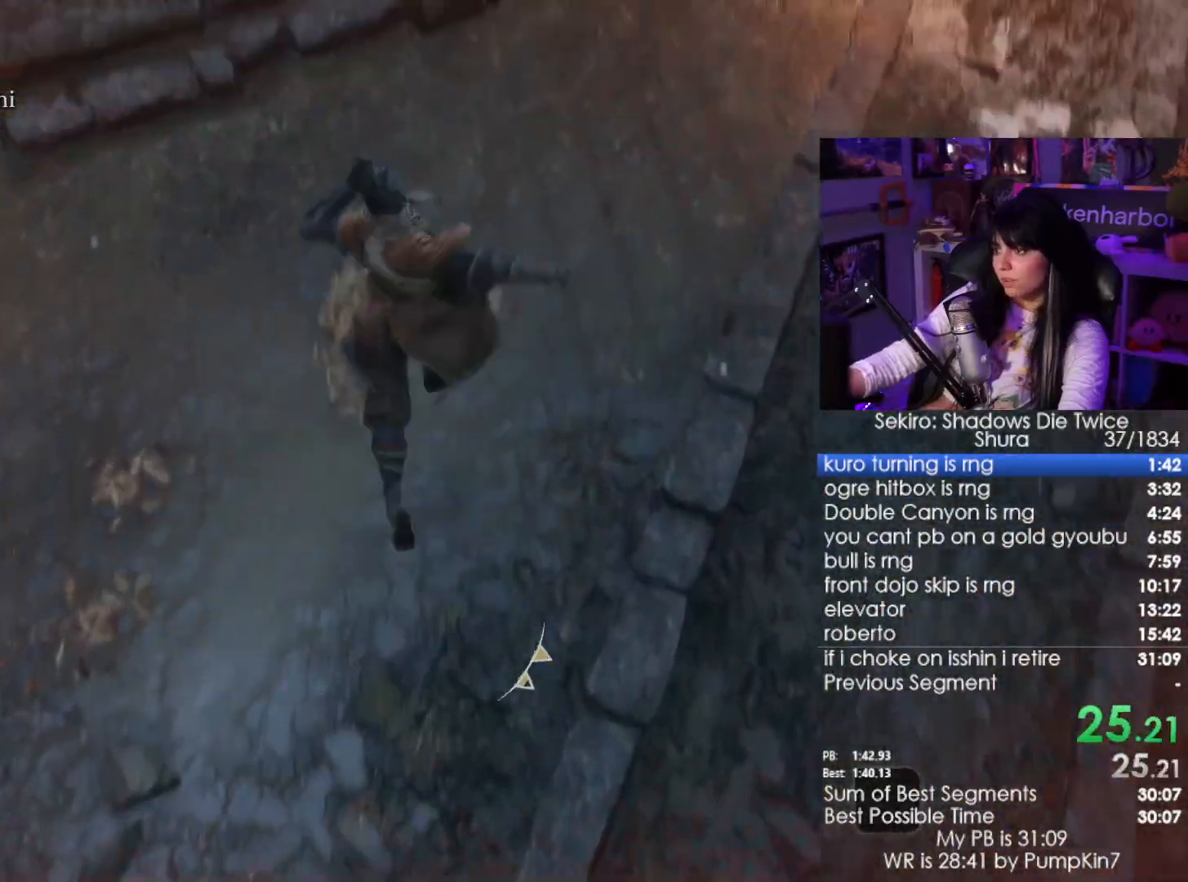
{"keys": ["w"], "mouse": [], "events": [[67, "space", "up"]]}